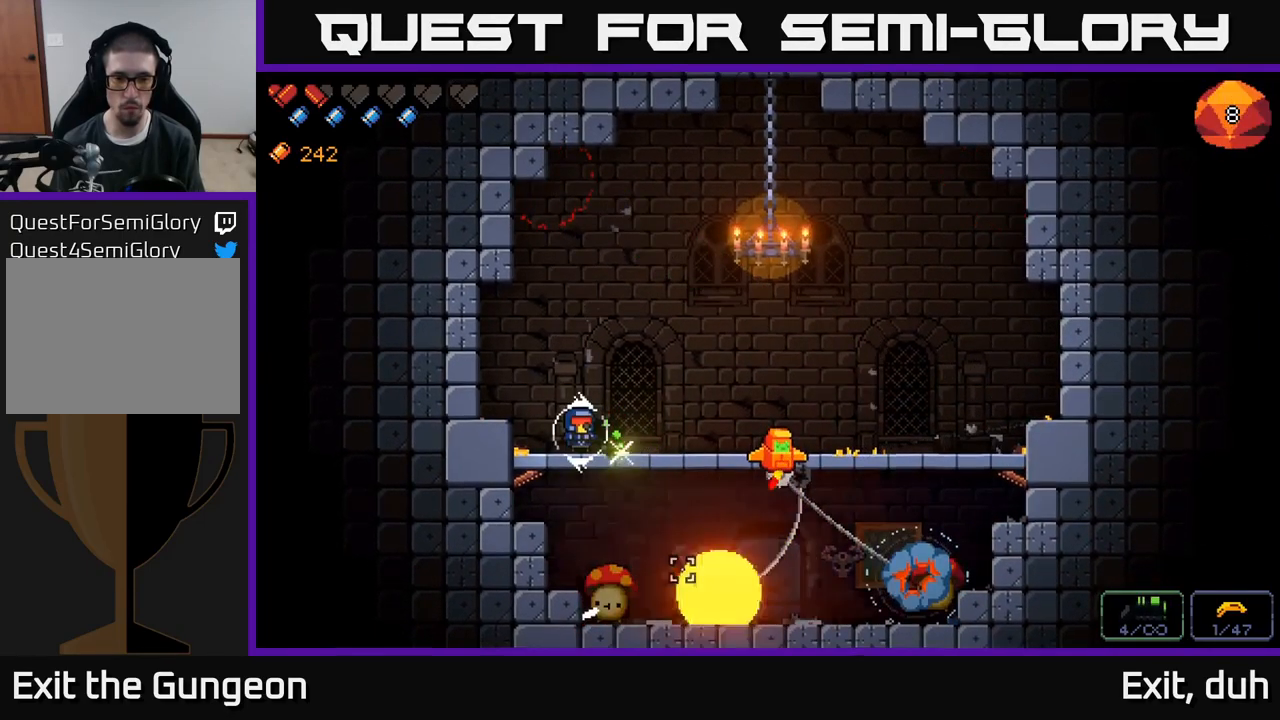
Gameplay with a controller (Xbox layout); each line is a JSON object with the inputs held at the frame after it. "events" lists button and stick changes between this image and that frame as [ms after this image, input, new state], when the widget could be followed in between.
{"buttons": [], "left_stick": "center", "right_stick": "down-right", "events": [[184, "R2", "down"], [267, "left_stick", "left"], [317, "R2", "up"], [484, "left_stick", "center"]]}
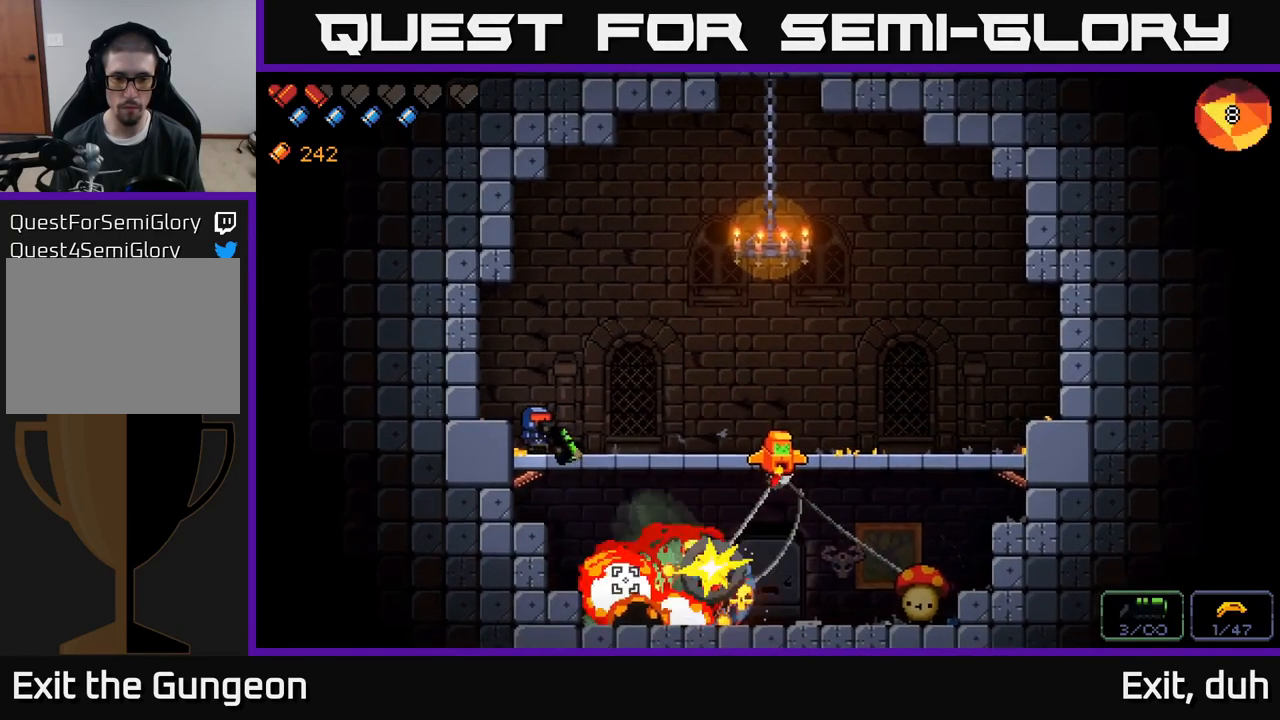
{"buttons": [], "left_stick": "center", "right_stick": "down-right", "events": [[150, "left_stick", "right"], [384, "left_stick", "center"]]}
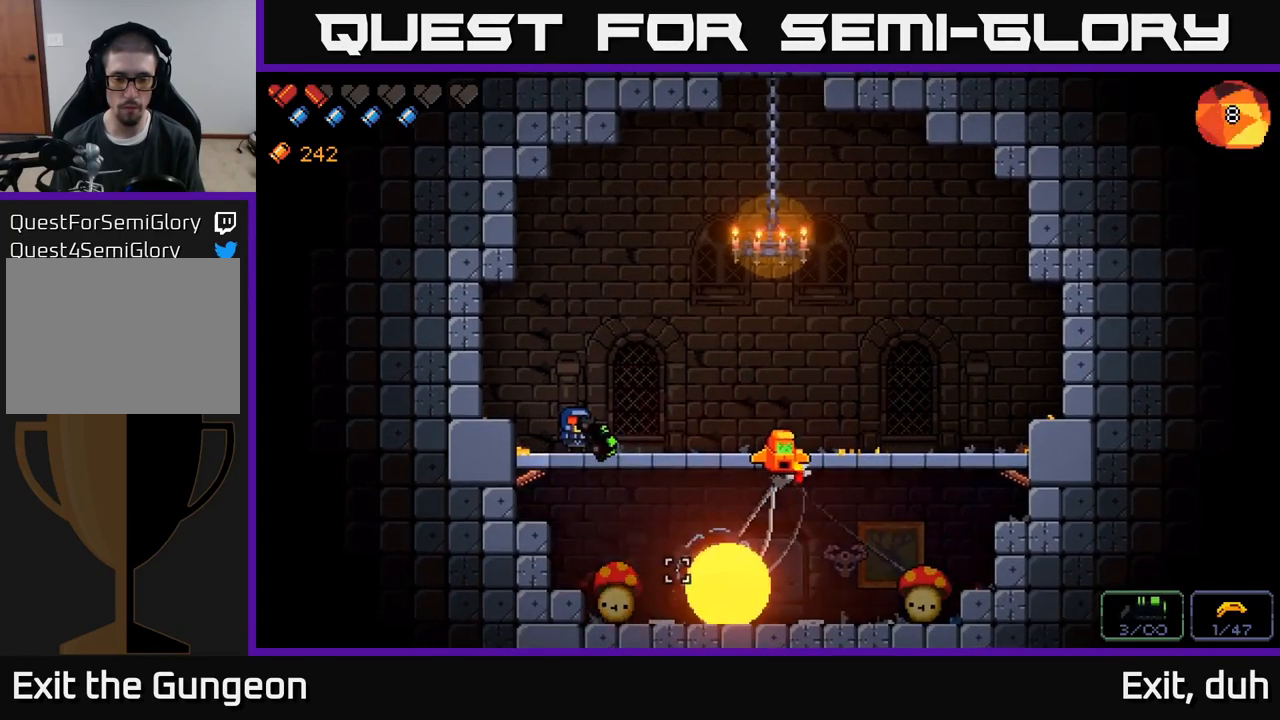
{"buttons": [], "left_stick": "center", "right_stick": "down", "events": [[50, "left_stick", "right"], [184, "right_stick", "down"], [234, "left_stick", "center"]]}
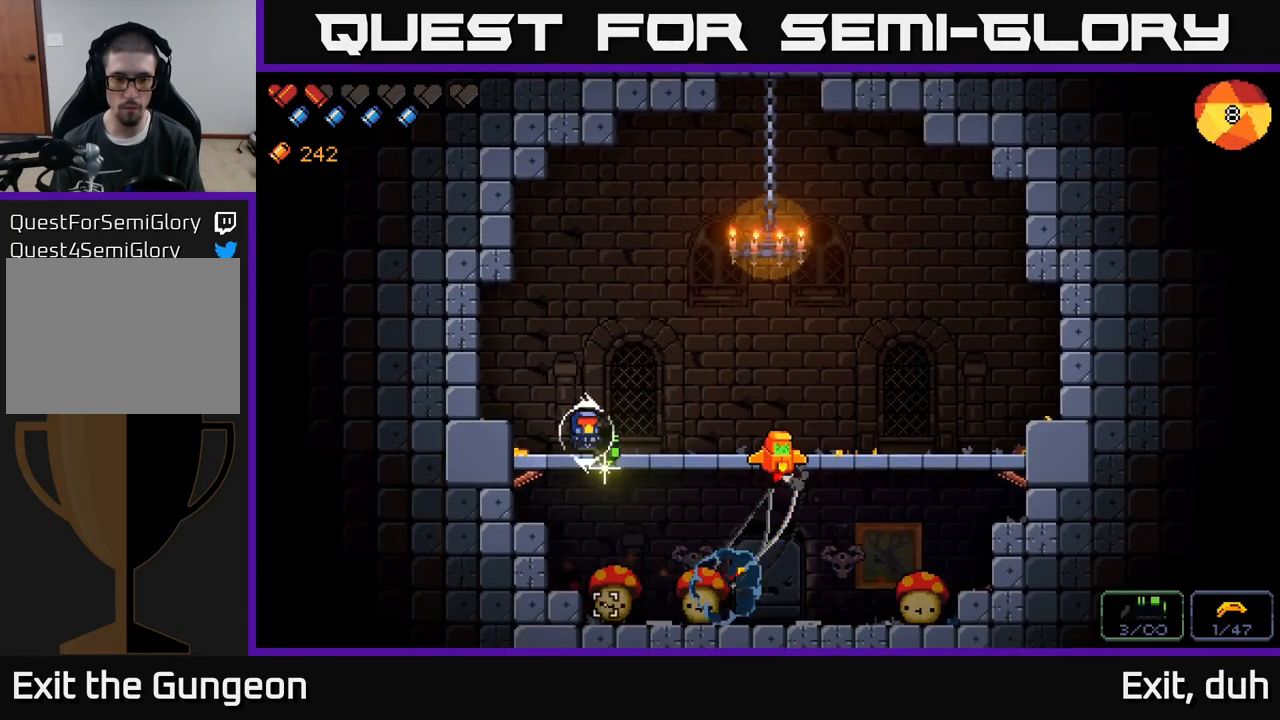
{"buttons": [], "left_stick": "center", "right_stick": "down", "events": [[134, "R2", "down"], [234, "R2", "up"]]}
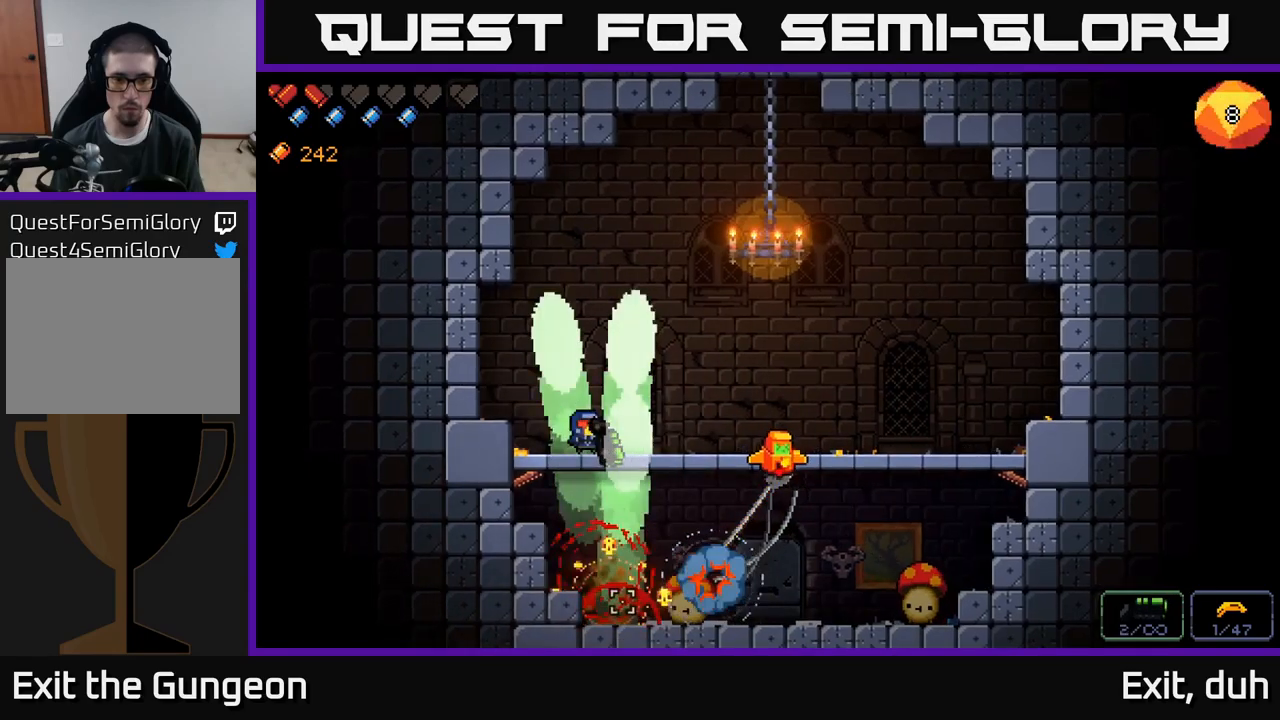
{"buttons": [], "left_stick": "right", "right_stick": "down-right", "events": [[33, "right_stick", "down-right"], [250, "left_stick", "right"]]}
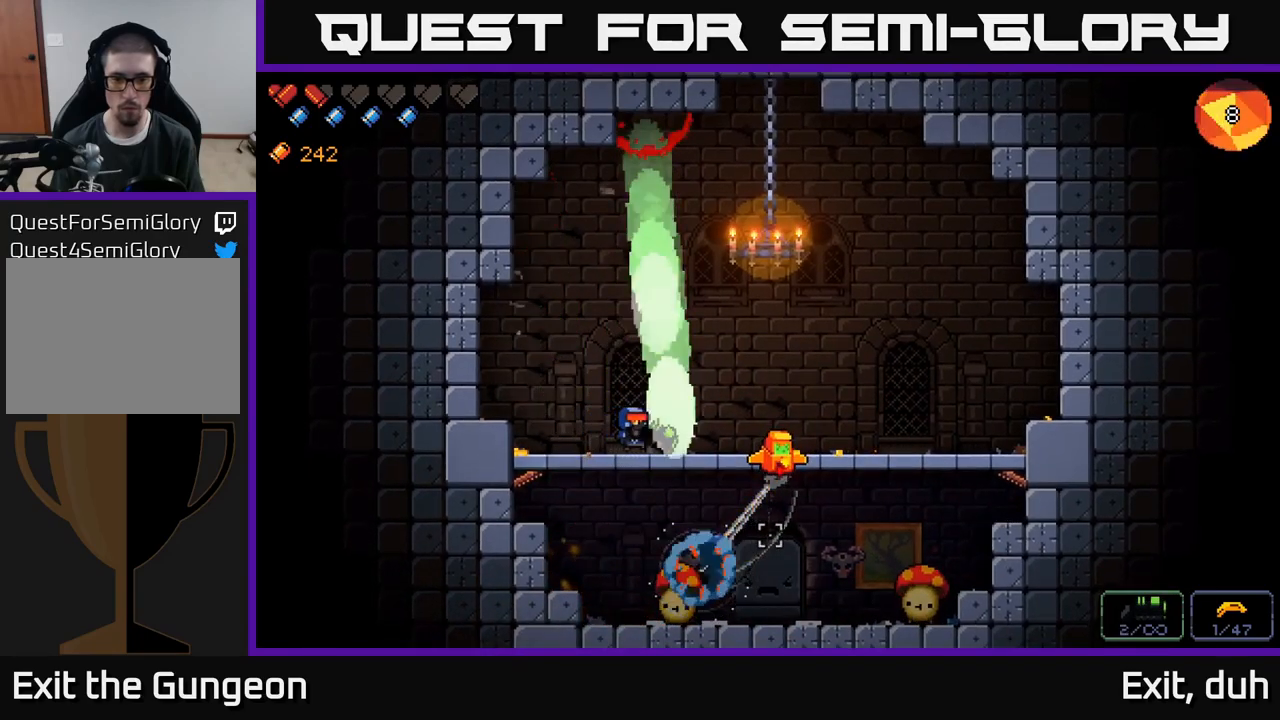
{"buttons": ["R2"], "left_stick": "right", "right_stick": "down-right", "events": [[233, "left_stick", "center"], [383, "left_stick", "right"], [450, "R2", "down"]]}
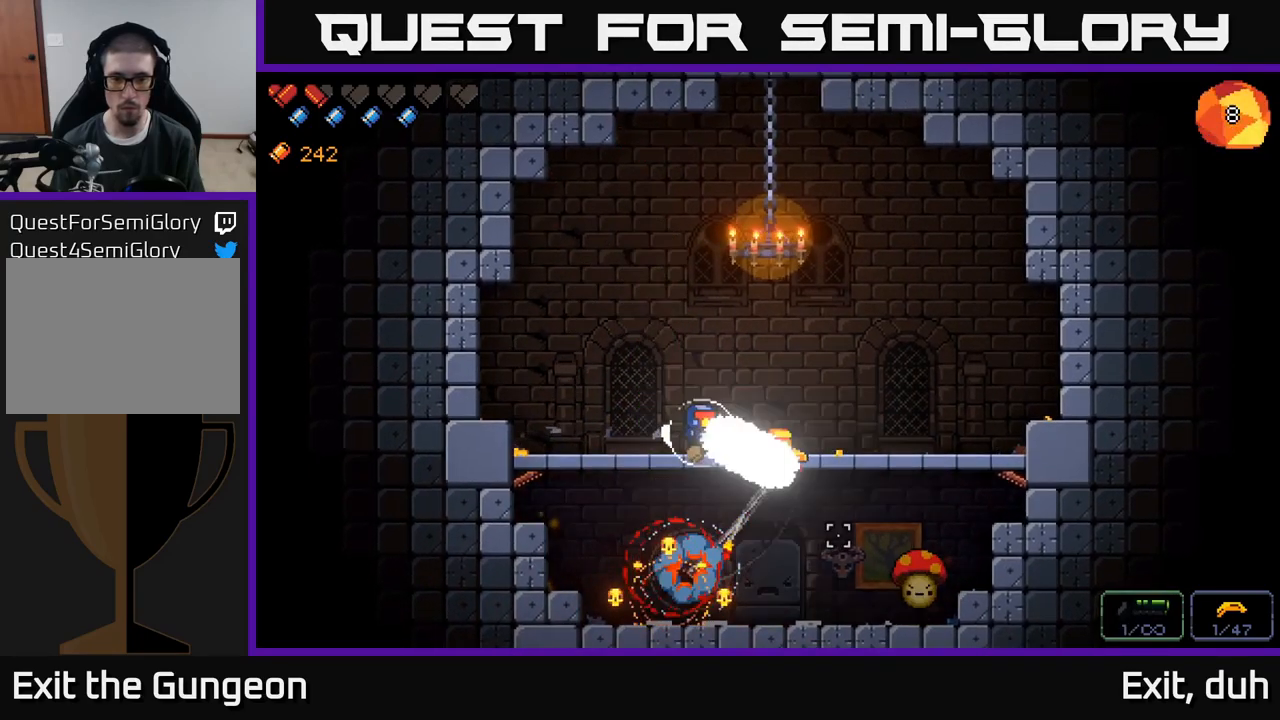
{"buttons": [], "left_stick": "left", "right_stick": "down-right", "events": [[17, "left_stick", "center"], [83, "R2", "up"], [100, "left_stick", "left"], [200, "R2", "down"], [250, "R2", "up"]]}
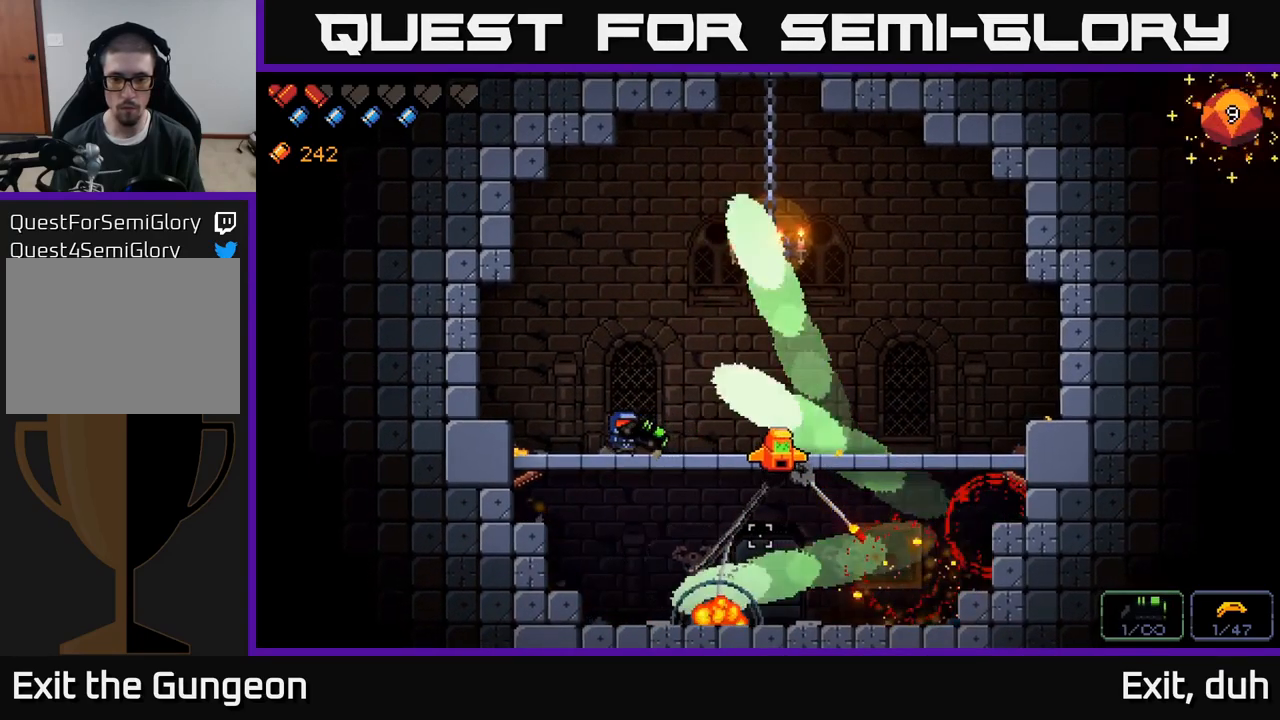
{"buttons": [], "left_stick": "right", "right_stick": "right", "events": [[150, "left_stick", "center"], [233, "left_stick", "right"], [283, "right_stick", "center"], [483, "right_stick", "right"]]}
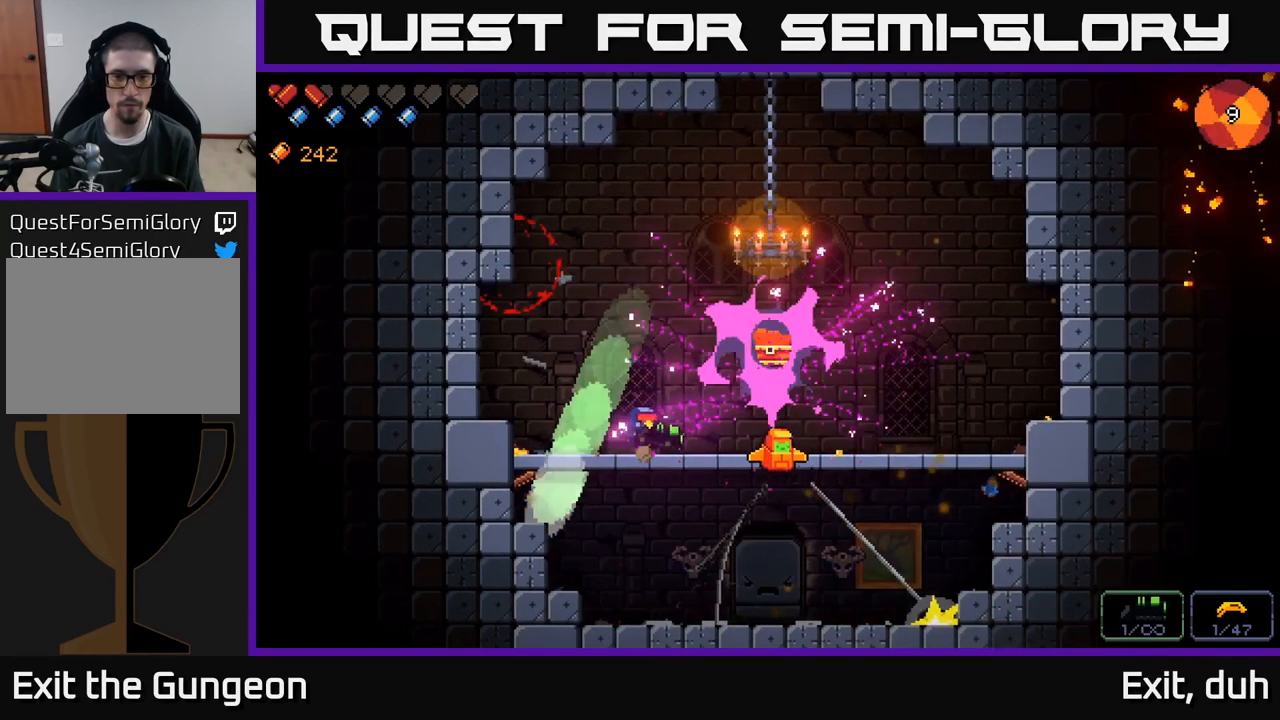
{"buttons": [], "left_stick": "right", "right_stick": "right", "events": [[150, "left_stick", "center"], [217, "left_stick", "left"], [400, "left_stick", "right"]]}
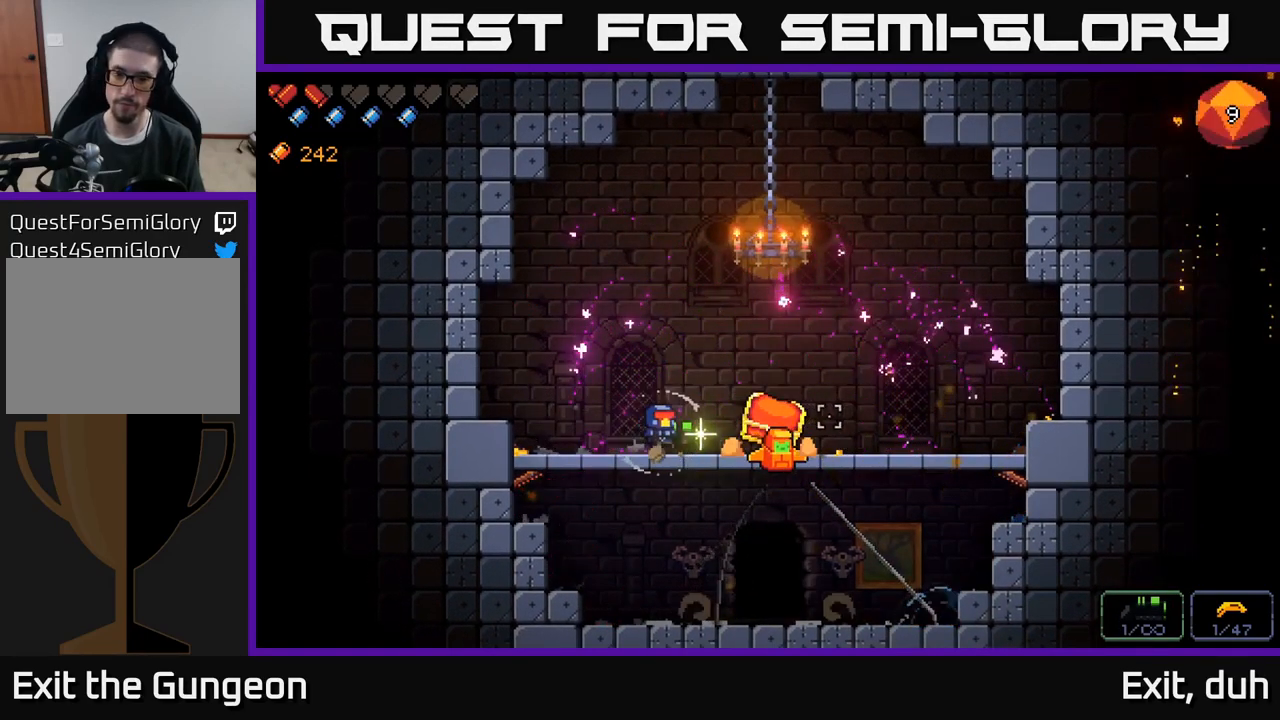
{"buttons": [], "left_stick": "right", "right_stick": "center", "events": [[50, "right_stick", "center"], [350, "X", "down"], [433, "X", "up"]]}
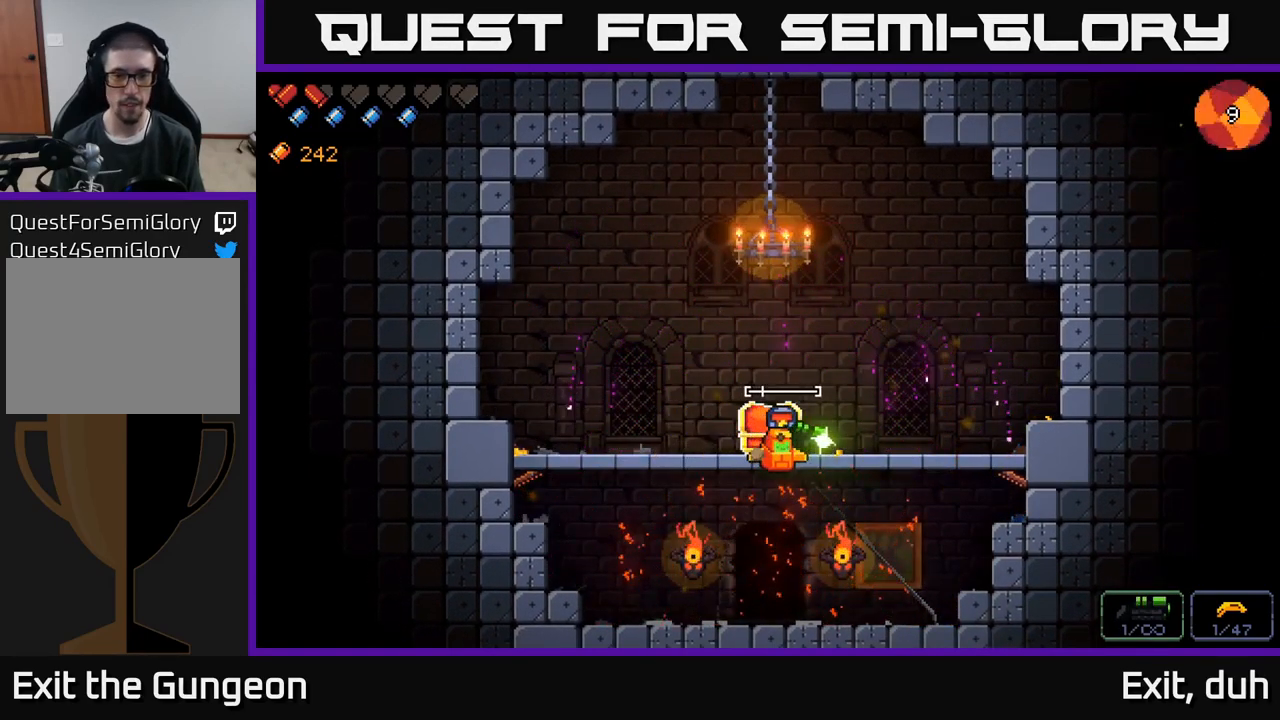
{"buttons": [], "left_stick": "left", "right_stick": "left", "events": [[350, "right_stick", "left"], [383, "left_stick", "left"]]}
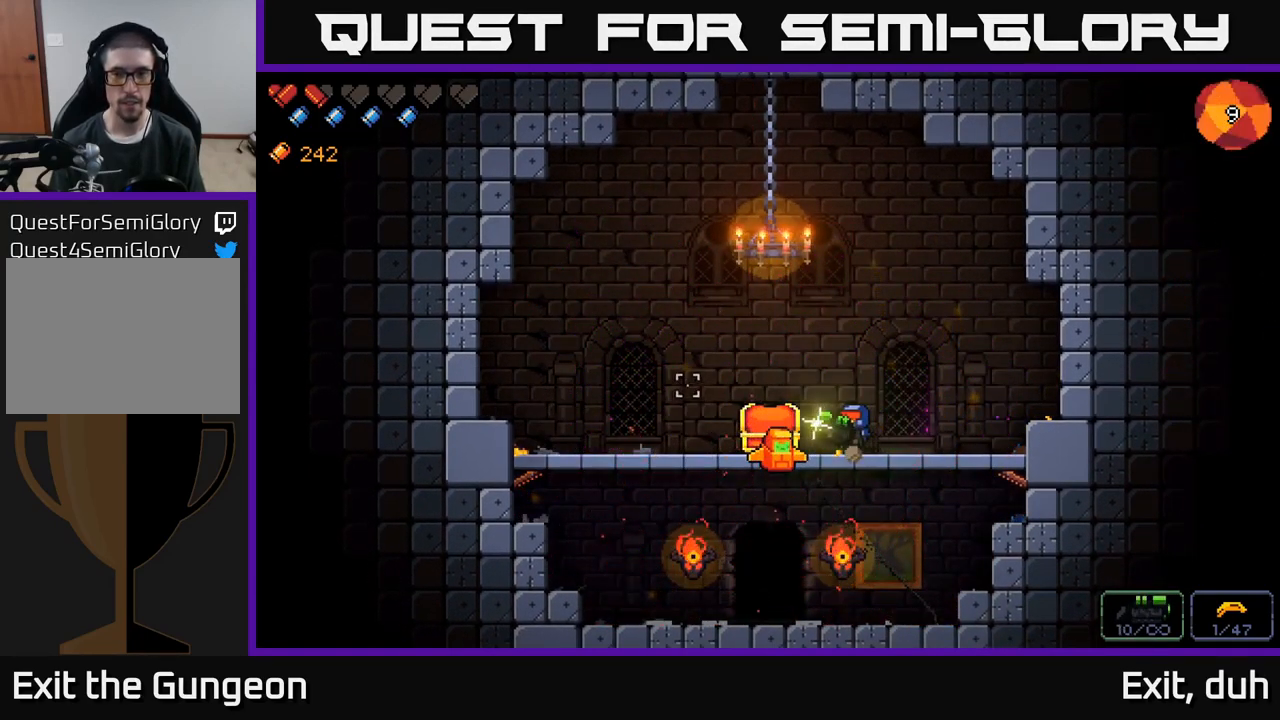
{"buttons": [], "left_stick": "left", "right_stick": "center", "events": [[83, "right_stick", "center"], [267, "X", "down"], [350, "X", "up"]]}
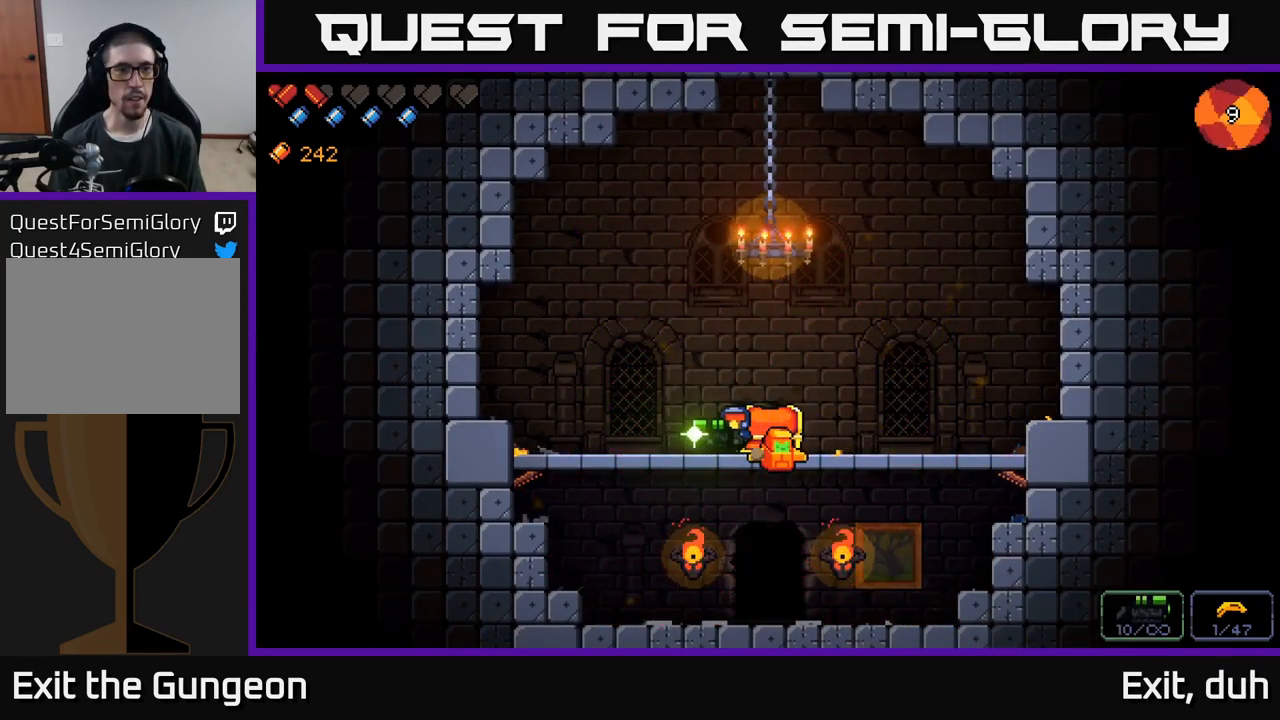
{"buttons": [], "left_stick": "right", "right_stick": "up-right", "events": [[250, "right_stick", "up-left"], [283, "left_stick", "center"], [333, "left_stick", "right"], [367, "right_stick", "up-right"]]}
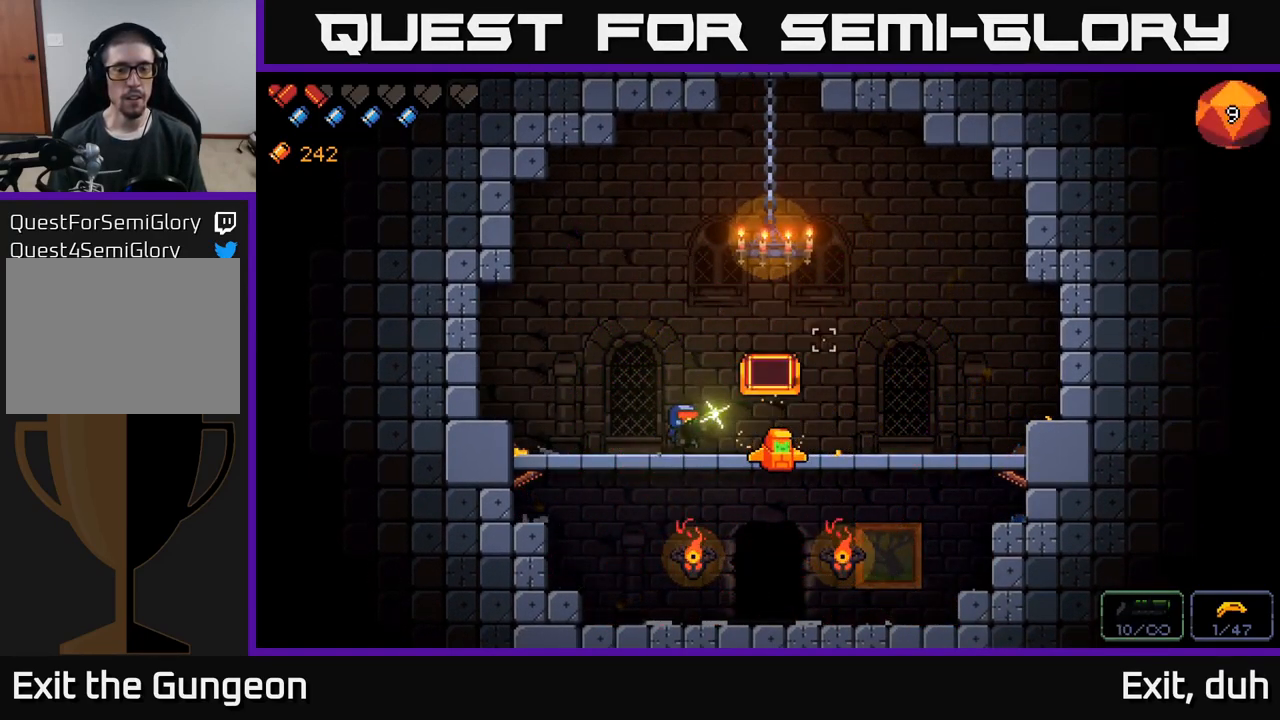
{"buttons": [], "left_stick": "center", "right_stick": "up-right", "events": [[50, "left_stick", "center"]]}
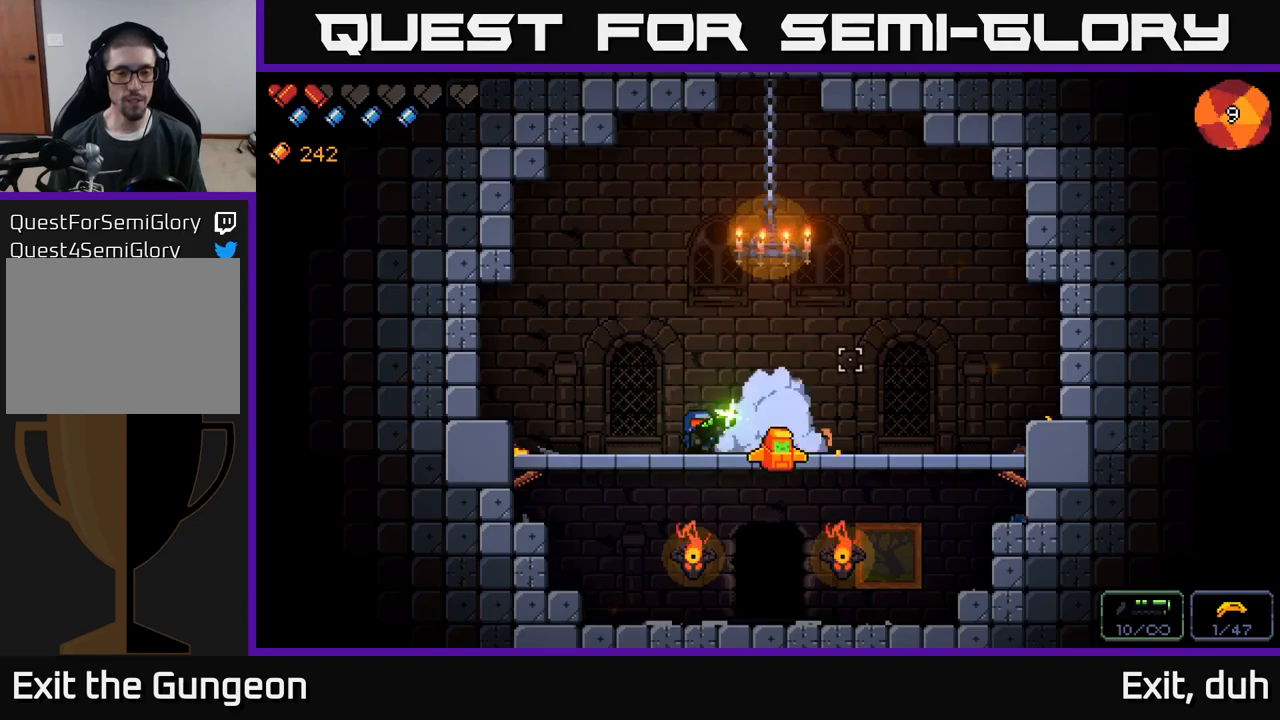
{"buttons": [], "left_stick": "center", "right_stick": "up-right", "events": []}
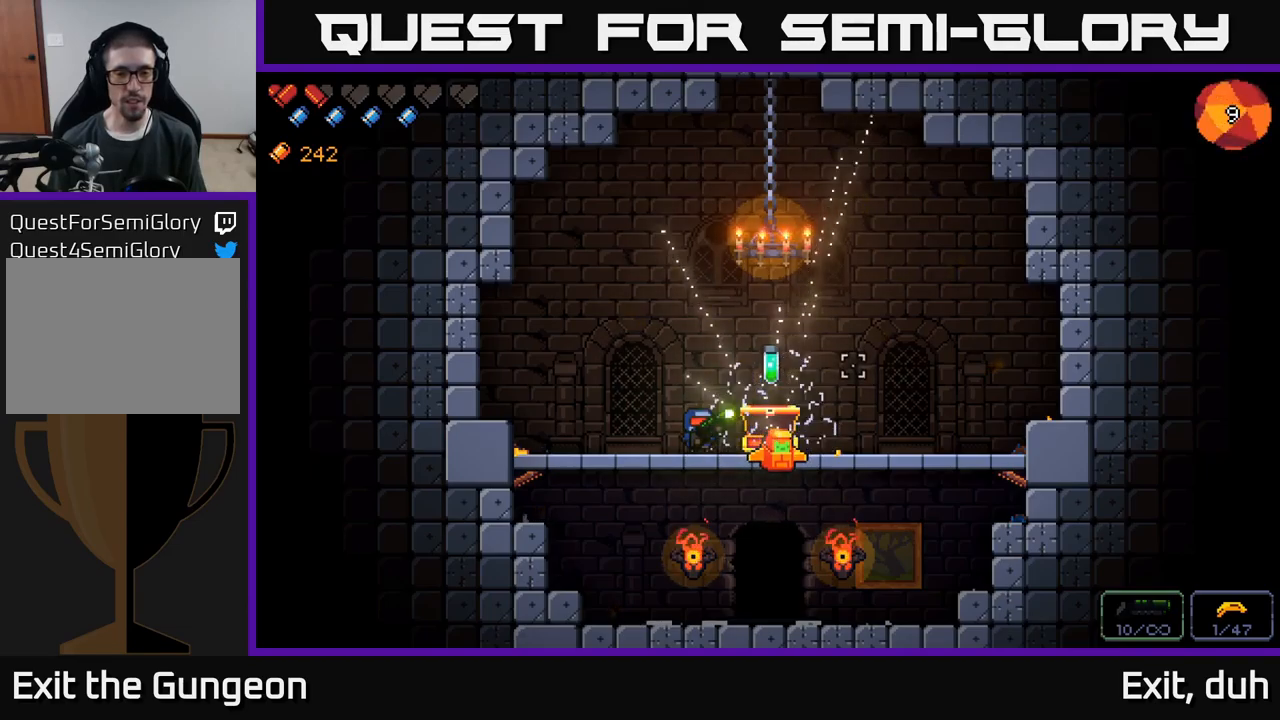
{"buttons": ["X"], "left_stick": "center", "right_stick": "center", "events": [[117, "left_stick", "right"], [200, "right_stick", "center"], [433, "X", "down"], [450, "left_stick", "center"]]}
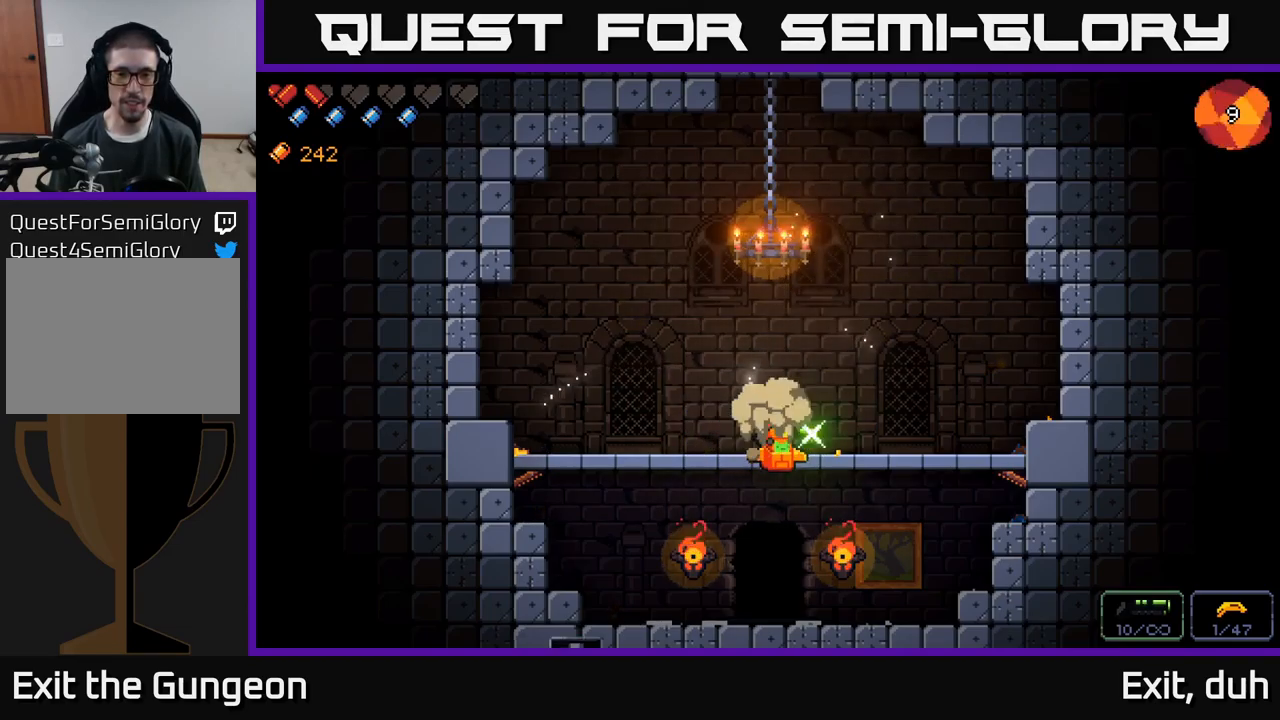
{"buttons": [], "left_stick": "down", "right_stick": "center", "events": [[17, "X", "up"], [200, "left_stick", "right"], [333, "left_stick", "down"], [400, "A", "down"], [483, "A", "up"]]}
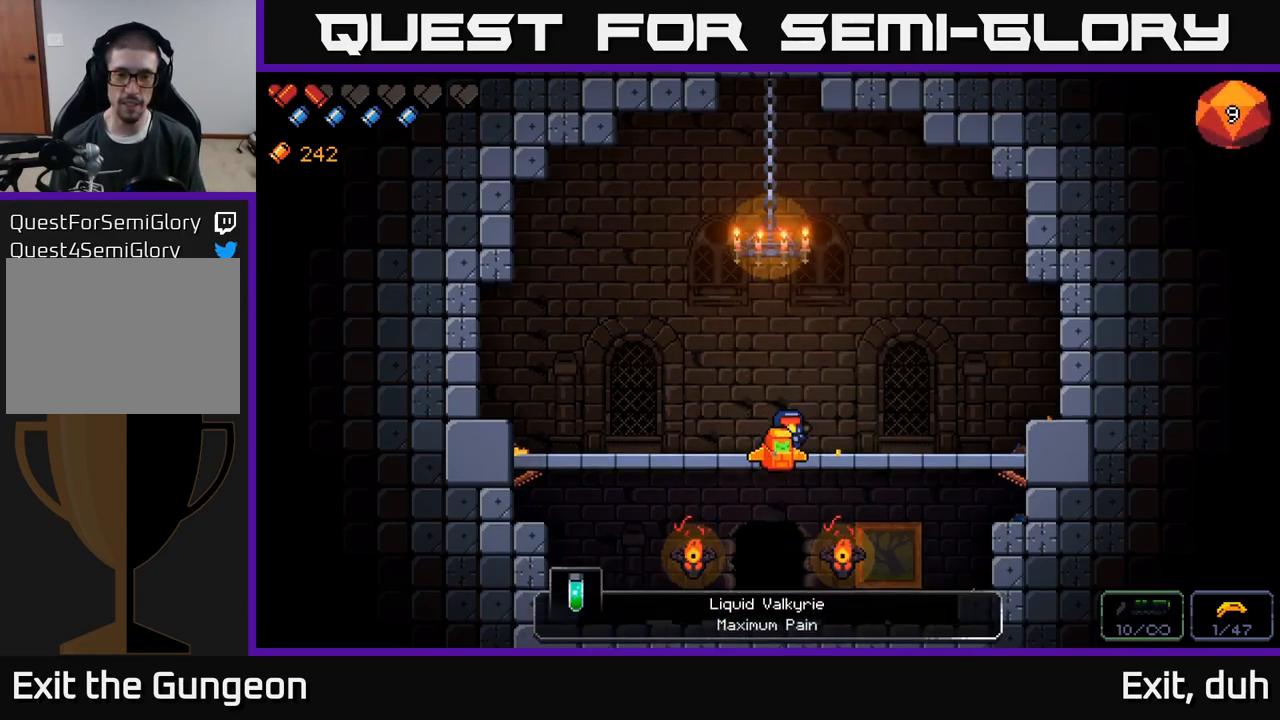
{"buttons": [], "left_stick": "center", "right_stick": "center", "events": [[50, "left_stick", "center"], [233, "left_stick", "left"], [350, "X", "down"], [400, "left_stick", "center"], [433, "X", "up"]]}
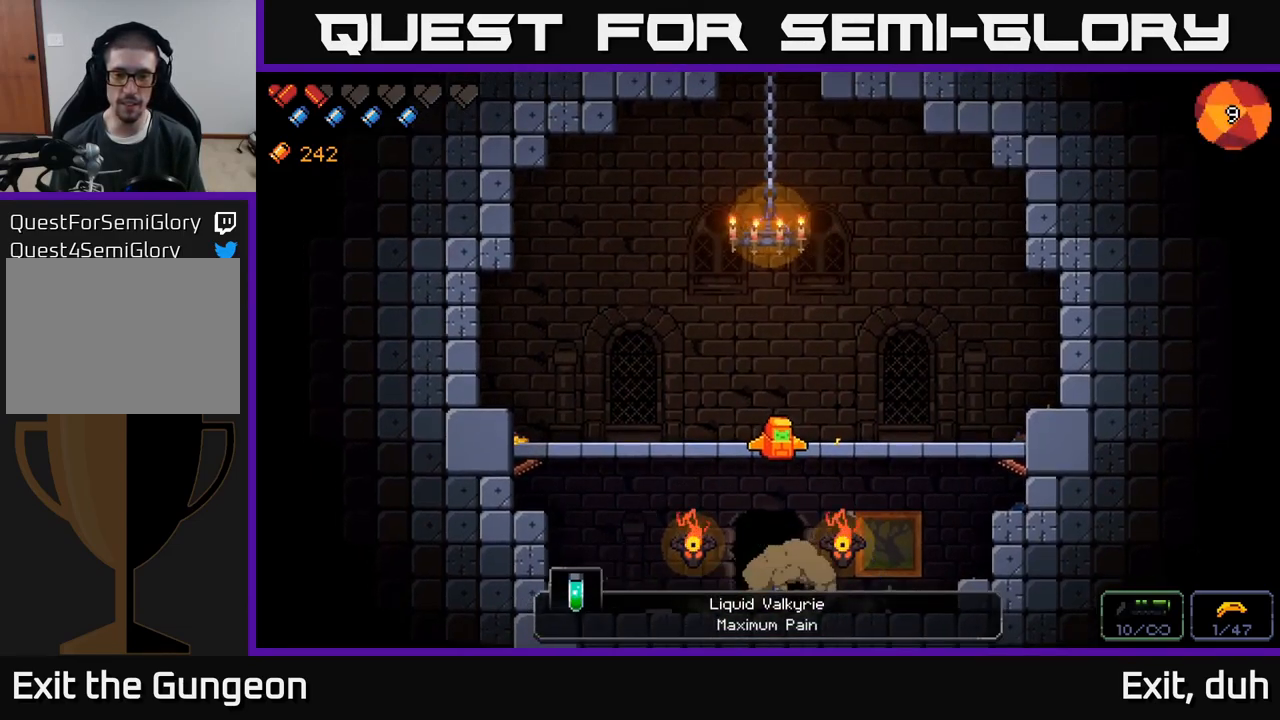
{"buttons": ["X"], "left_stick": "center", "right_stick": "center", "events": [[33, "X", "down"], [67, "X", "up"], [167, "X", "down"], [217, "X", "up"], [317, "X", "down"], [400, "X", "up"], [500, "X", "down"]]}
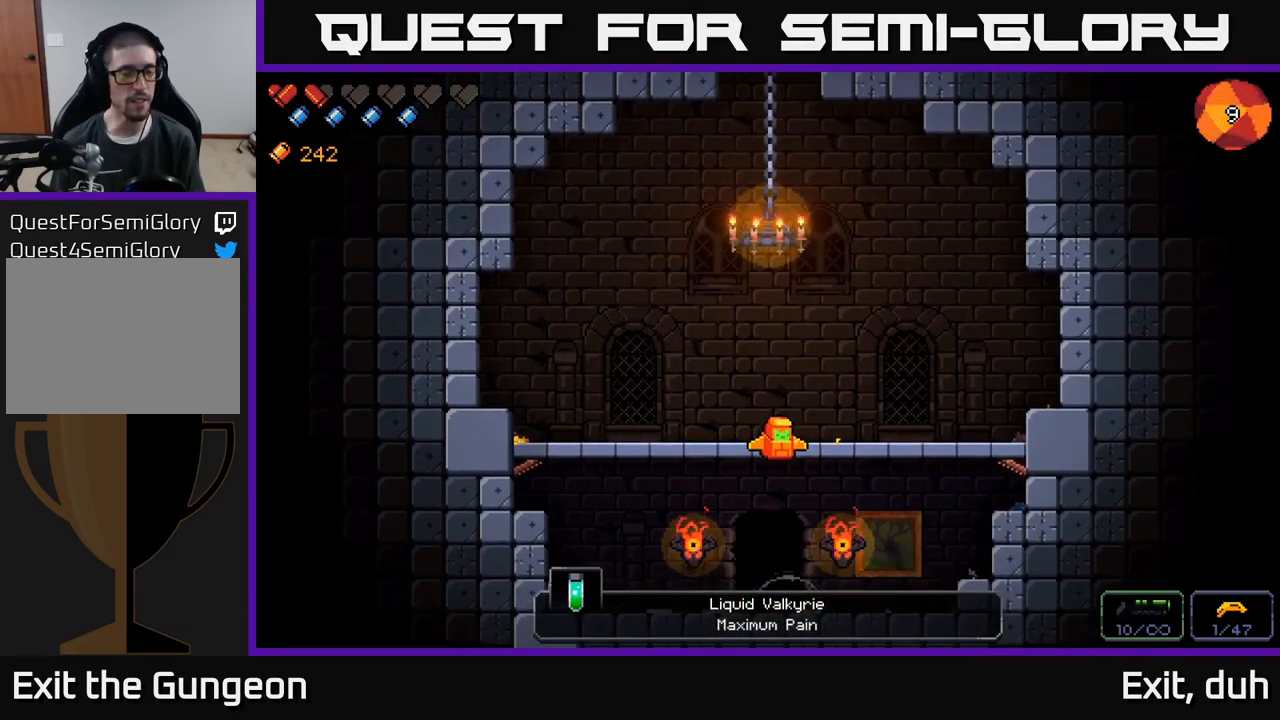
{"buttons": [], "left_stick": "center", "right_stick": "center", "events": [[83, "X", "up"]]}
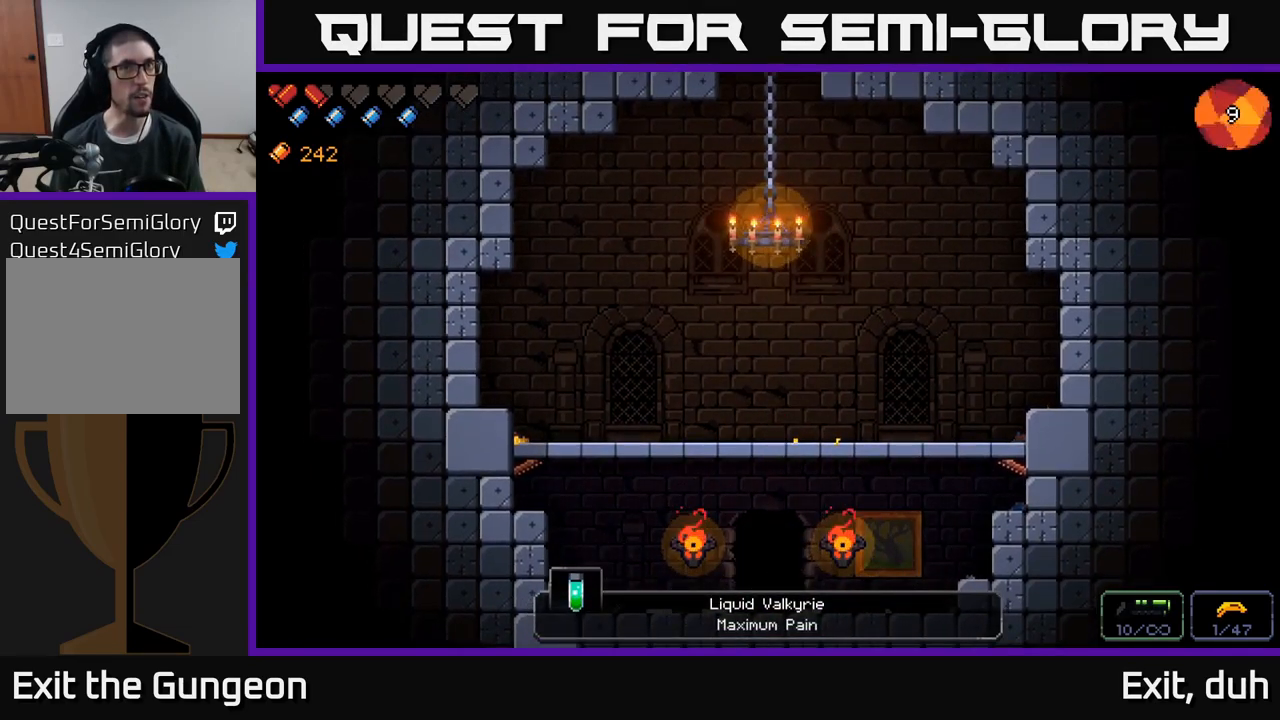
{"buttons": [], "left_stick": "center", "right_stick": "center", "events": [[83, "right_stick", "up"], [367, "right_stick", "center"]]}
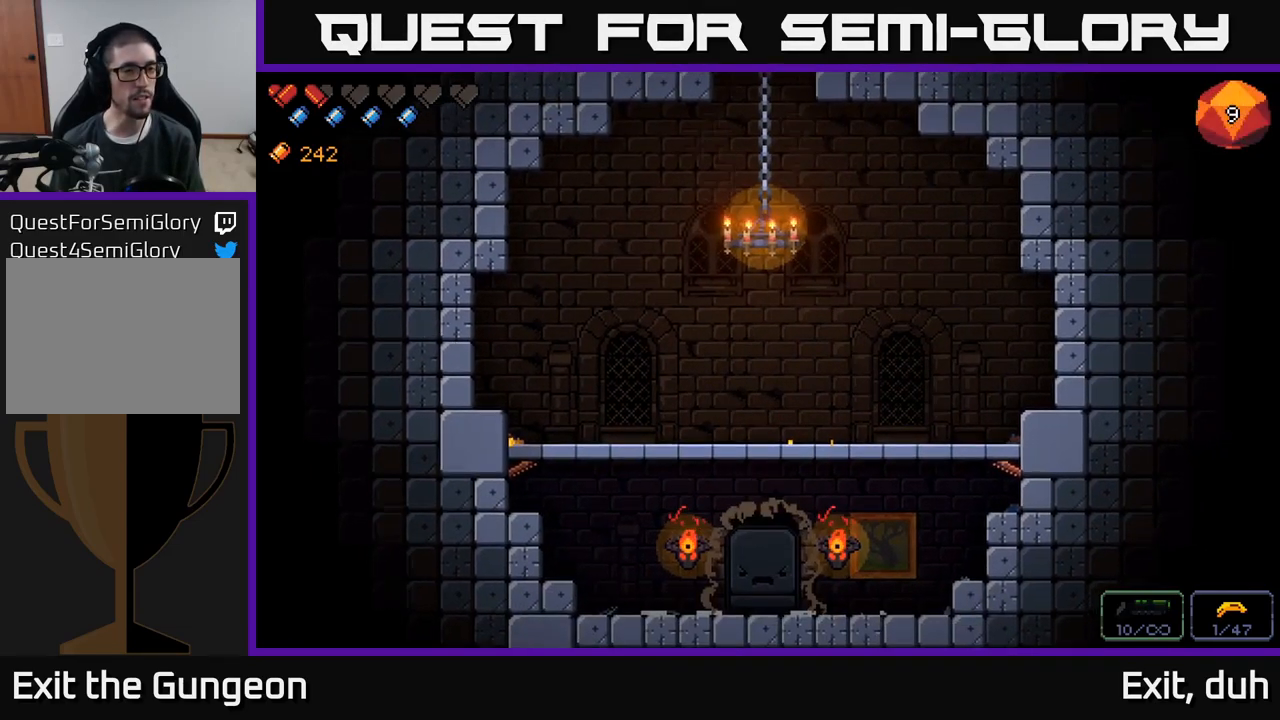
{"buttons": [], "left_stick": "center", "right_stick": "center", "events": []}
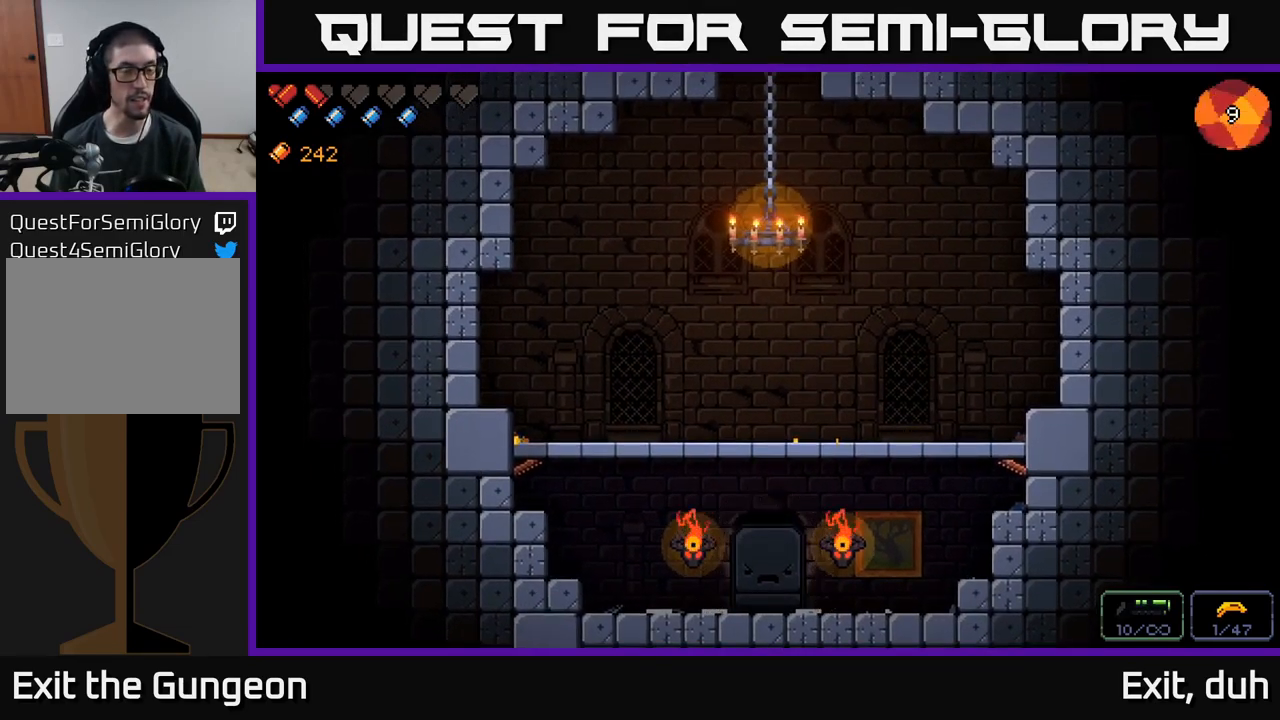
{"buttons": [], "left_stick": "center", "right_stick": "center", "events": []}
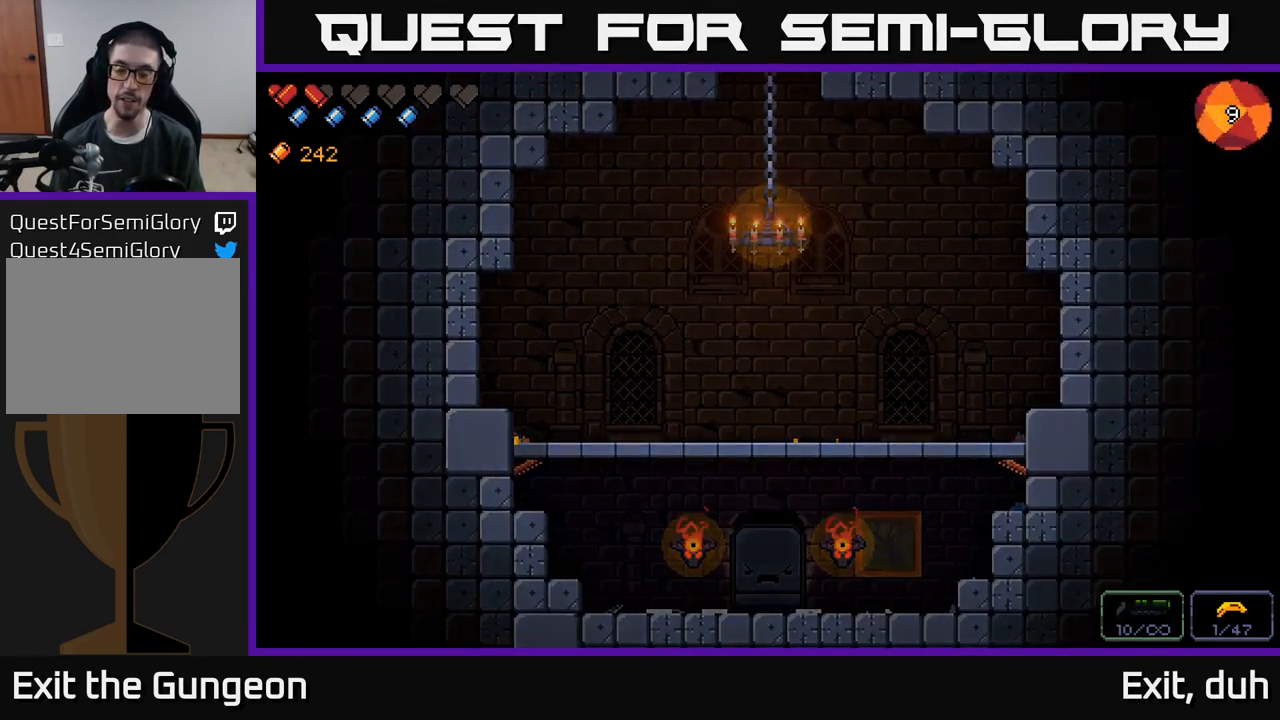
{"buttons": [], "left_stick": "center", "right_stick": "center", "events": [[250, "right_stick", "up"], [300, "right_stick", "center"]]}
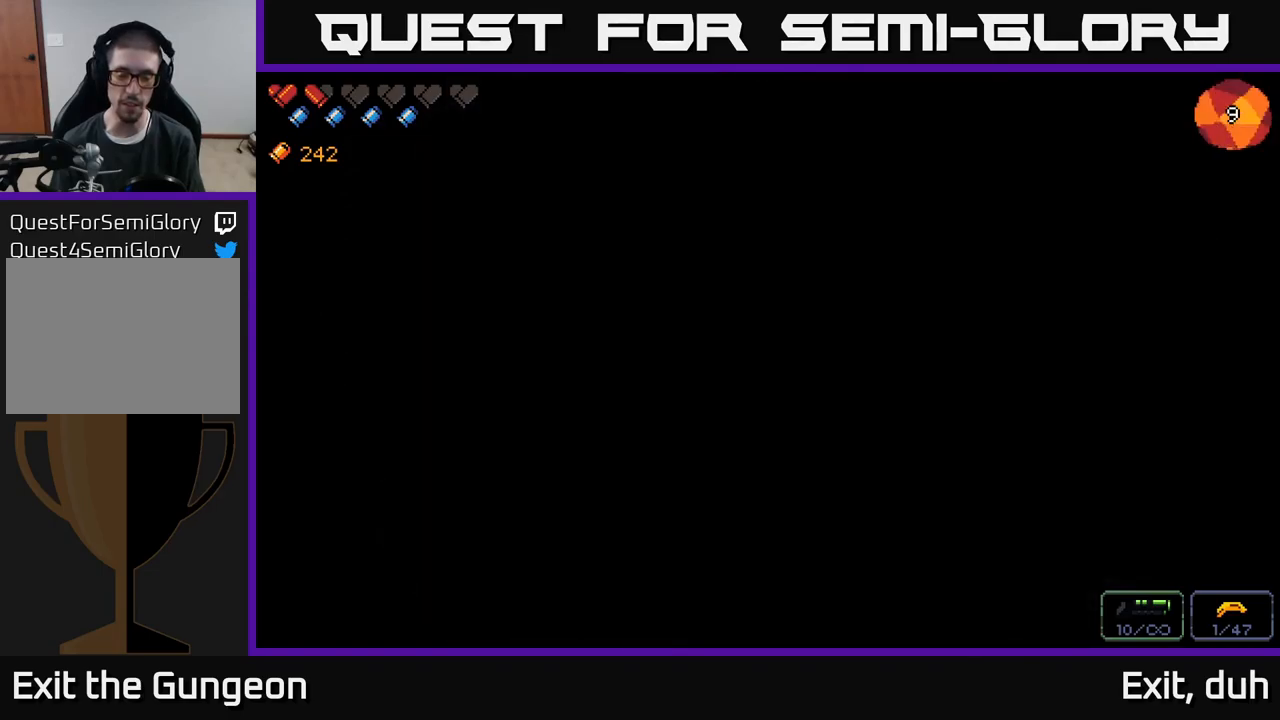
{"buttons": [], "left_stick": "center", "right_stick": "center", "events": []}
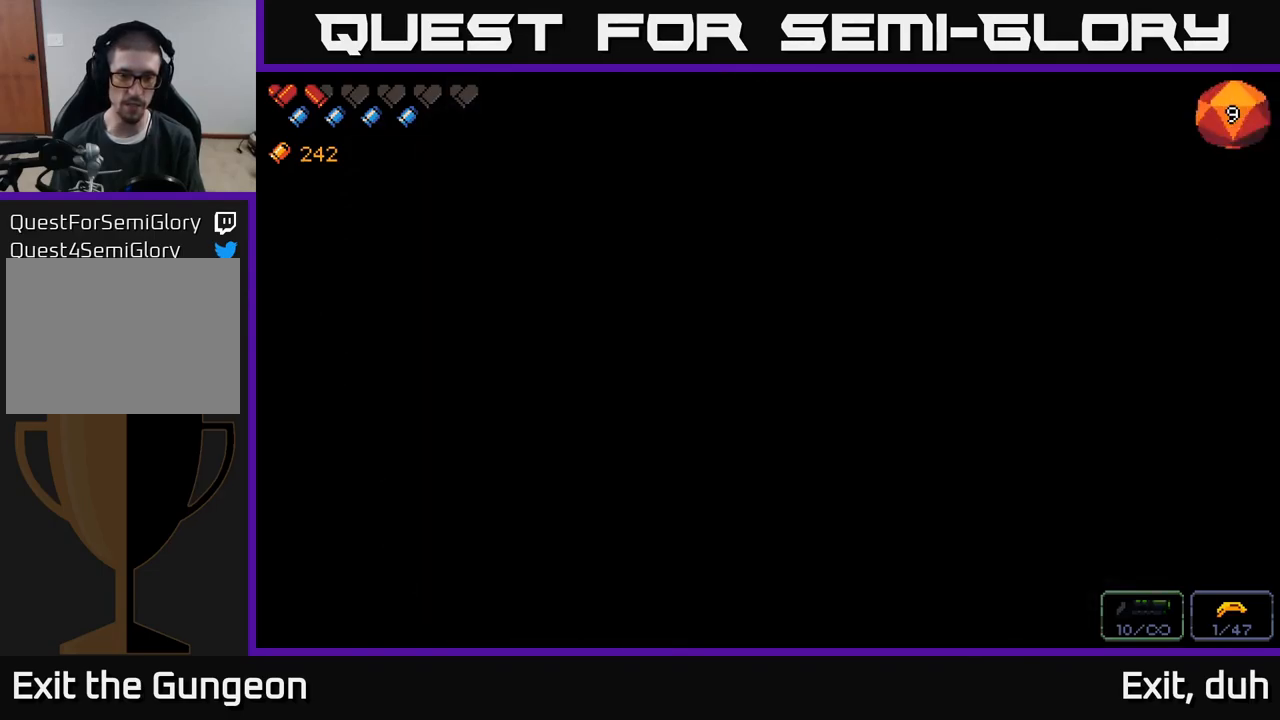
{"buttons": [], "left_stick": "center", "right_stick": "center", "events": []}
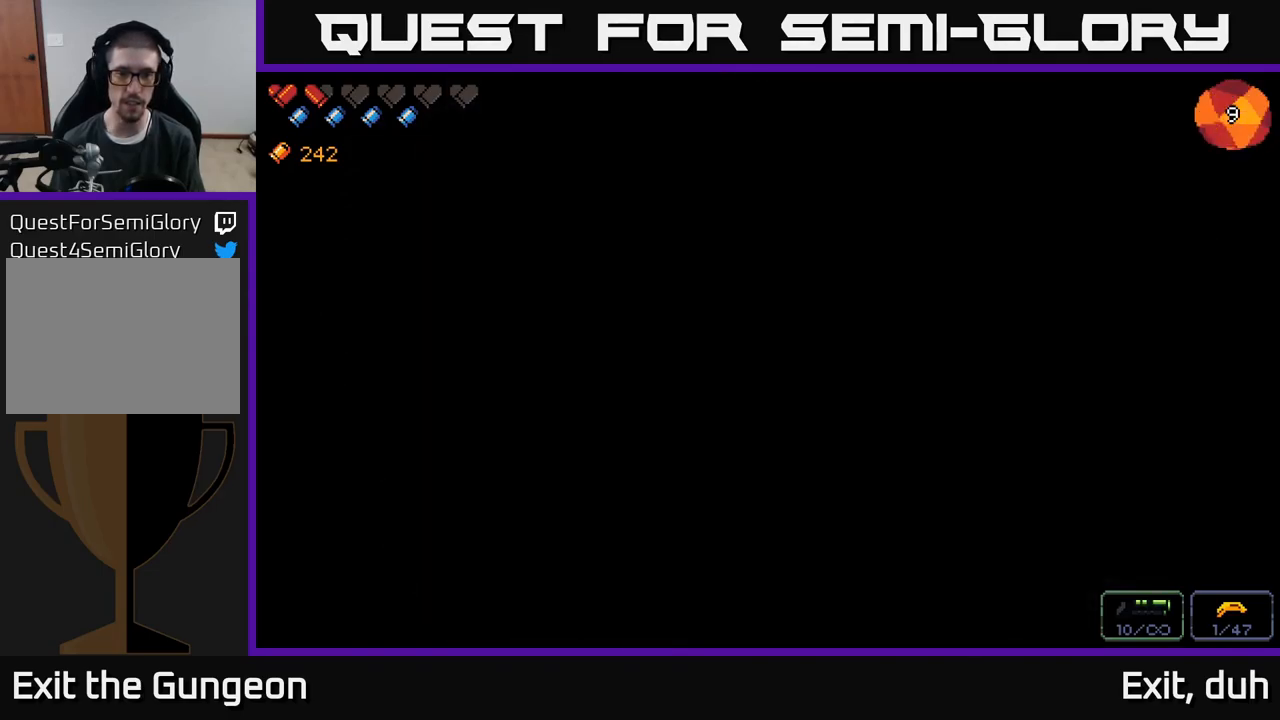
{"buttons": [], "left_stick": "right", "right_stick": "center", "events": [[334, "left_stick", "right"]]}
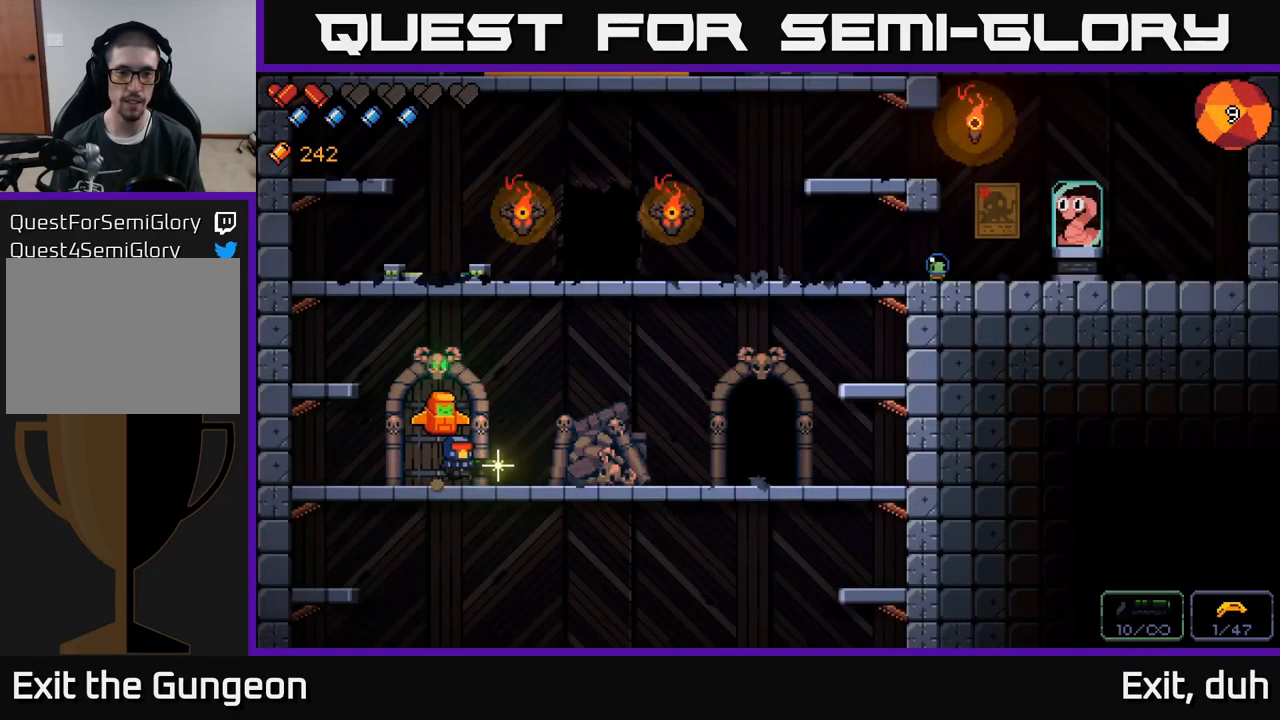
{"buttons": [], "left_stick": "right", "right_stick": "center", "events": []}
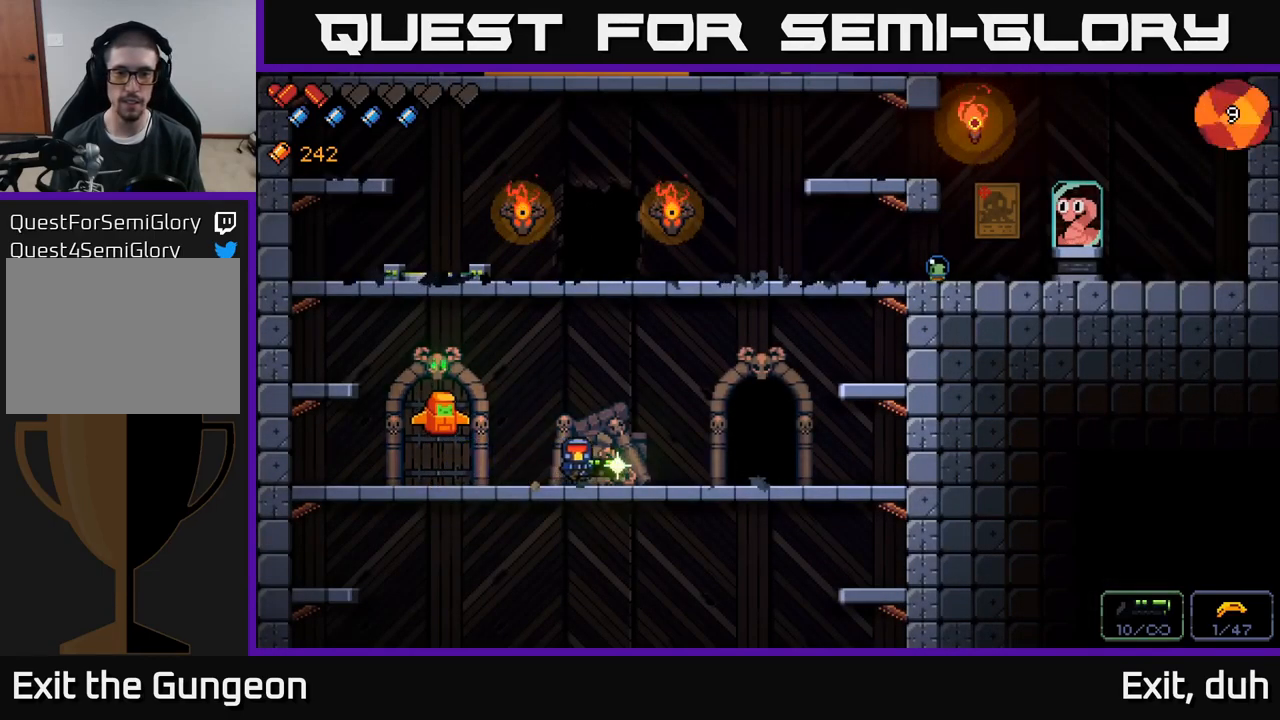
{"buttons": [], "left_stick": "right", "right_stick": "center", "events": []}
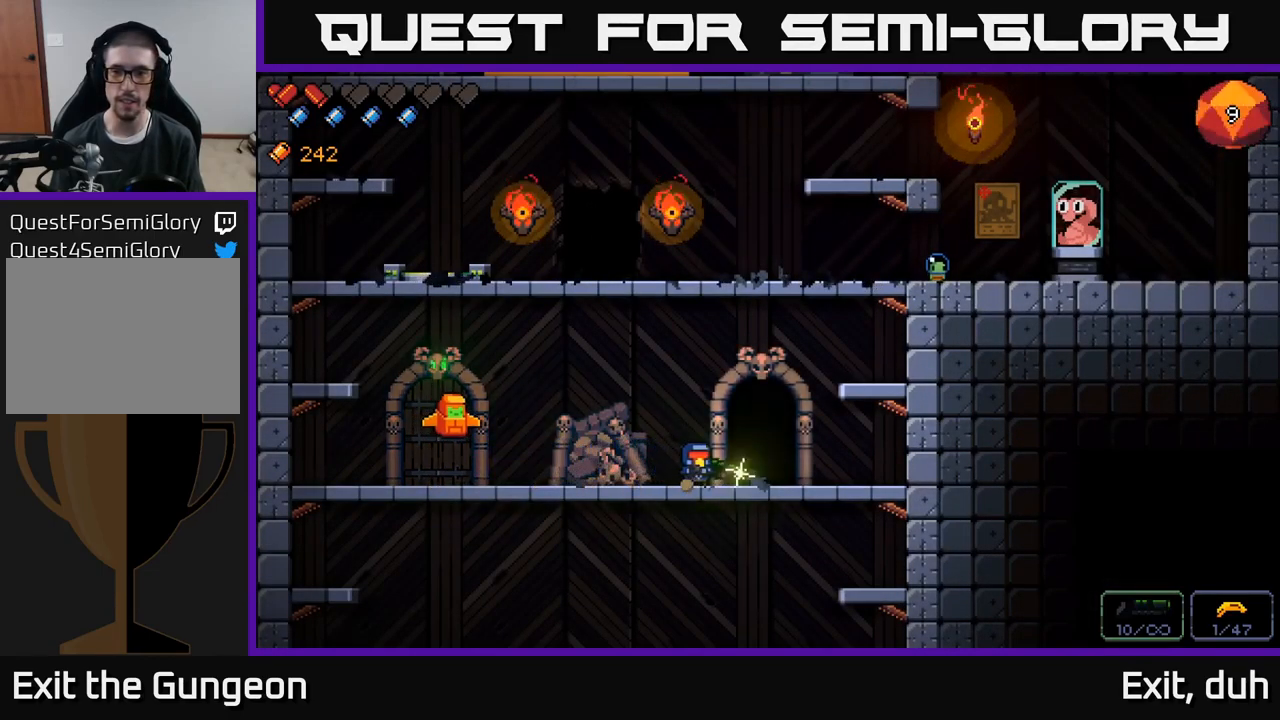
{"buttons": ["X"], "left_stick": "center", "right_stick": "center", "events": [[100, "X", "down"], [184, "X", "up"], [184, "left_stick", "center"], [284, "X", "down"], [350, "X", "up"], [450, "X", "down"]]}